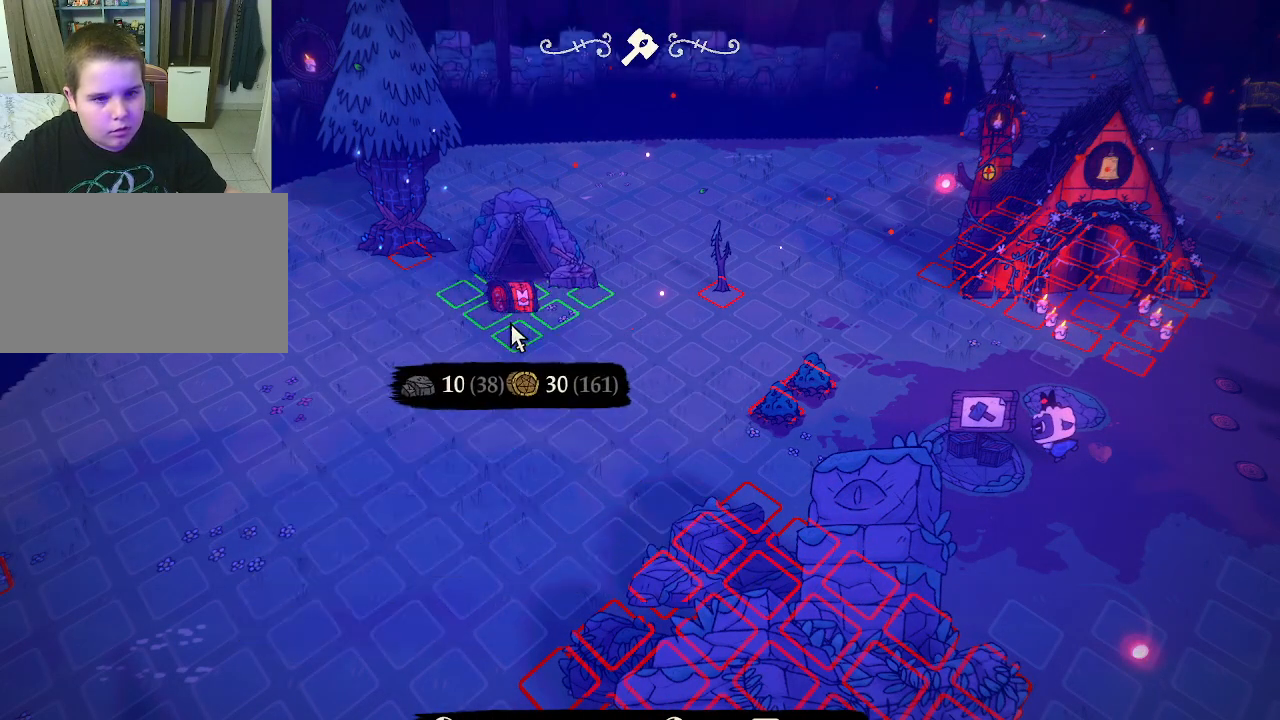
Gameplay with keyboard and mouse; each line is a JSON object with the keys and mouse buttons held at the frame after it. "events" lists presses ("down") and releases ("up") of "1", "2", "3", "4", "5", "a", "alt", "c", "caps_lock", "ctrl", "d", "e", "f", "g", "q", "r", "s", "shift", "space", "t", "tab", "v", "w", "x", "z", "mouse_left", "mouse_wheel" and "mouse_right" between this image and that frame as [ms after this image, input, new state], when the widget could be followed in between. "mouse_left", "mouse_wheel", "mouse_right" = the "left", "wheel", "right" buttons of the "mouse" list. No other keys are recorded. "wheel" means that the mouse wheel is clicked or scrolled. "mouse_move" is the direction in which the mouse moves at that frame (one of eight, or "still"), when it could be read.
{"keys": [], "mouse": [], "mouse_move": "right", "events": []}
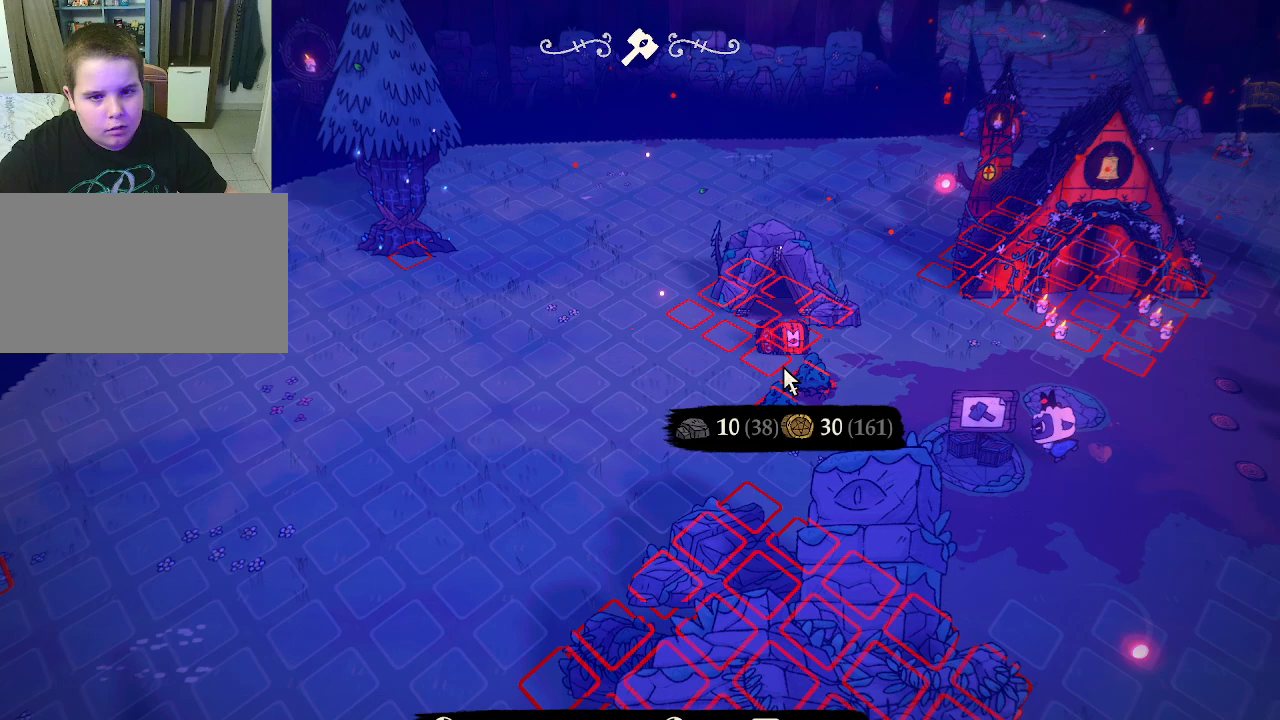
{"keys": [], "mouse": [], "mouse_move": "still", "events": []}
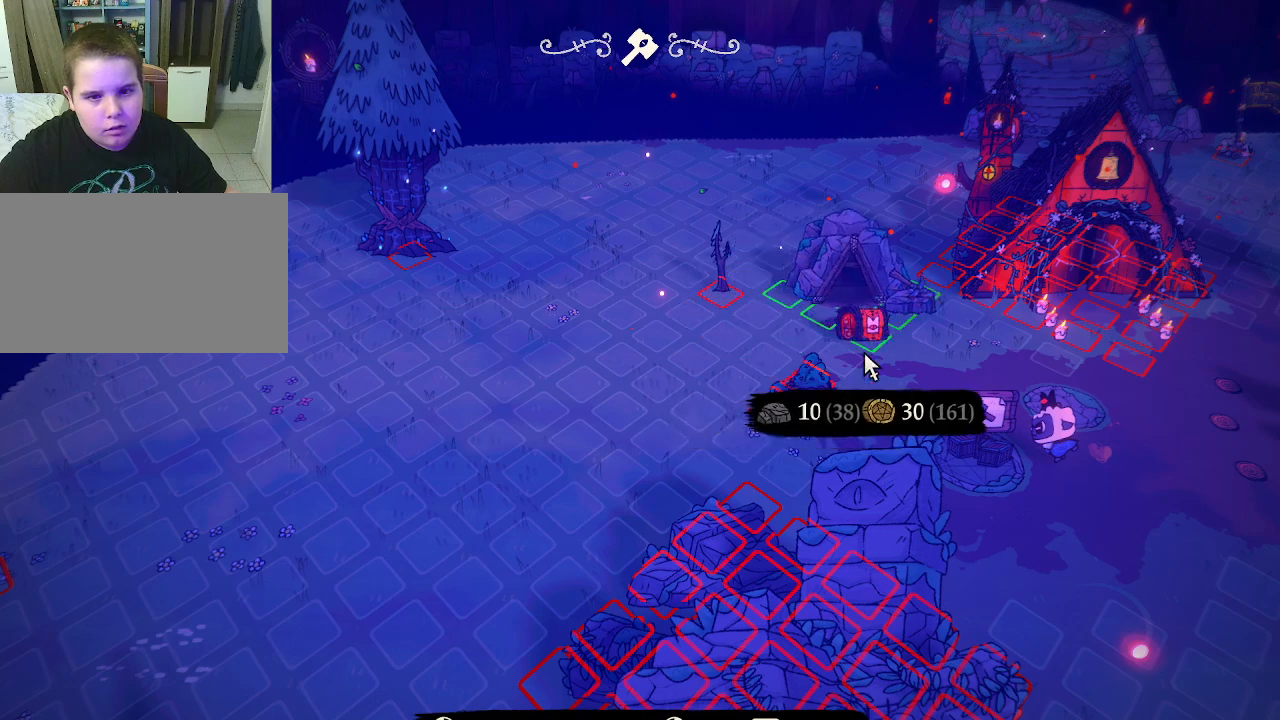
{"keys": [], "mouse": [], "mouse_move": "left", "events": []}
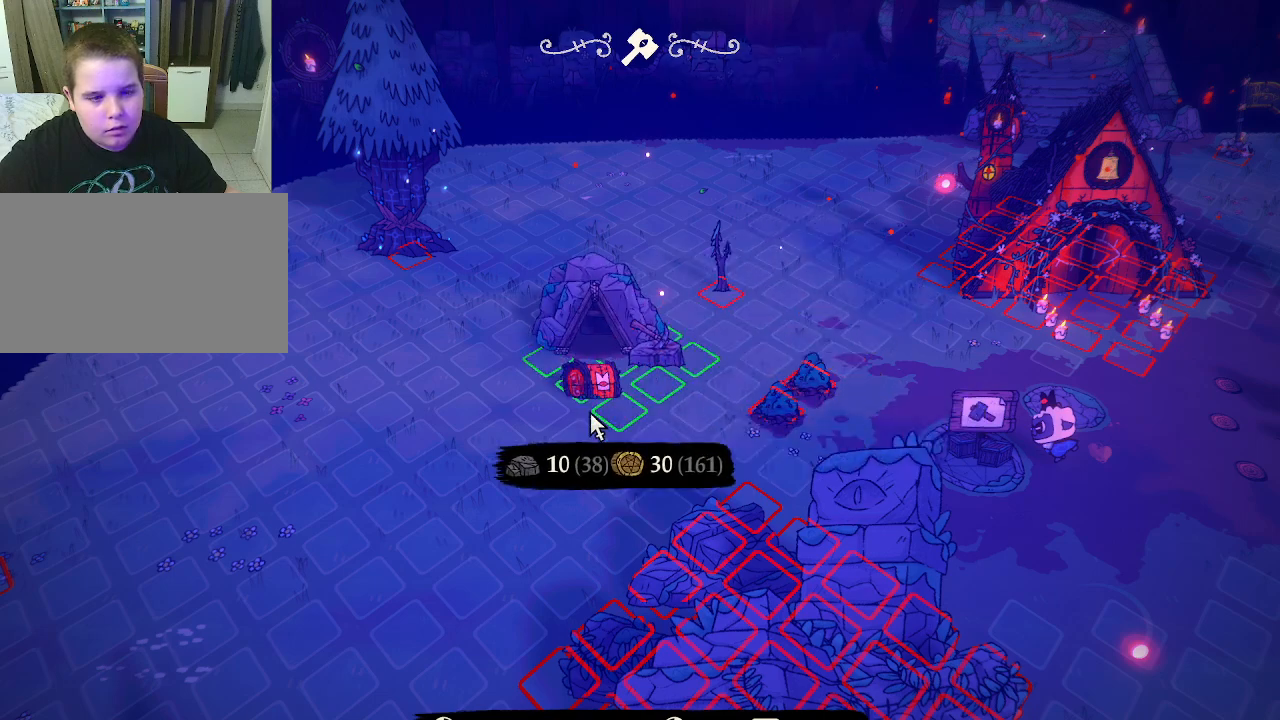
{"keys": [], "mouse": [], "mouse_move": "still", "events": []}
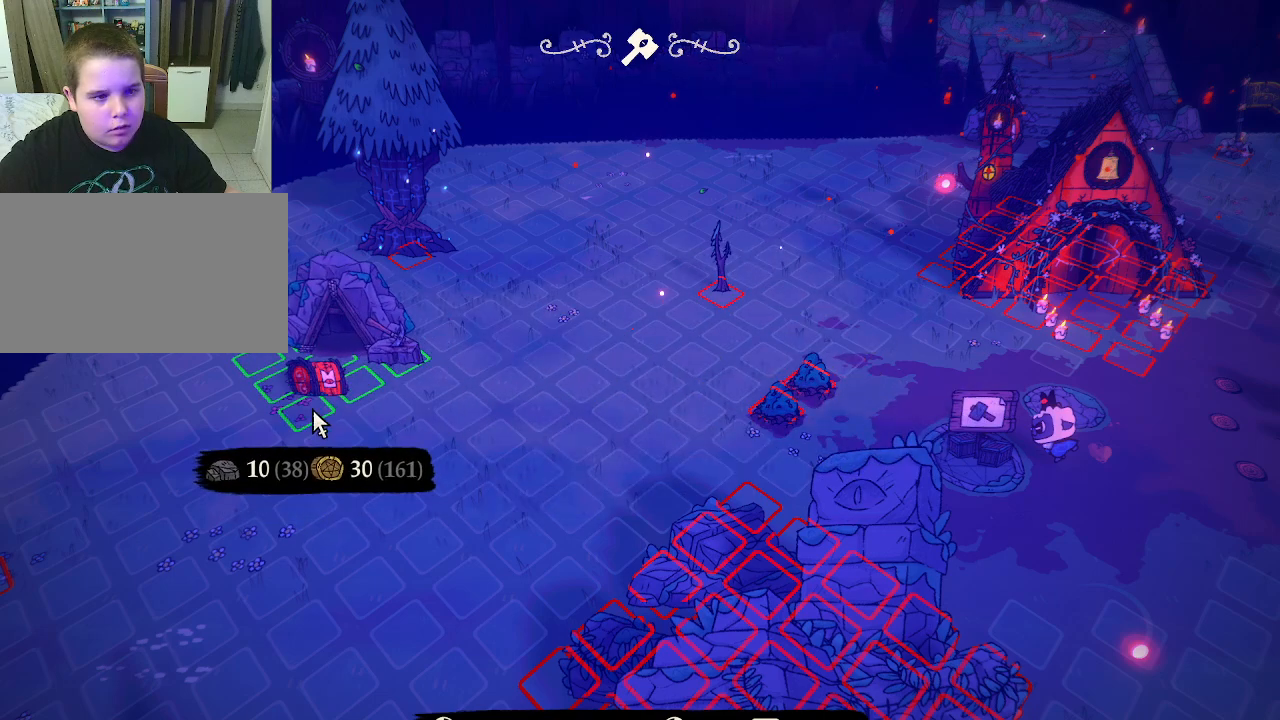
{"keys": [], "mouse": [], "mouse_move": "still", "events": []}
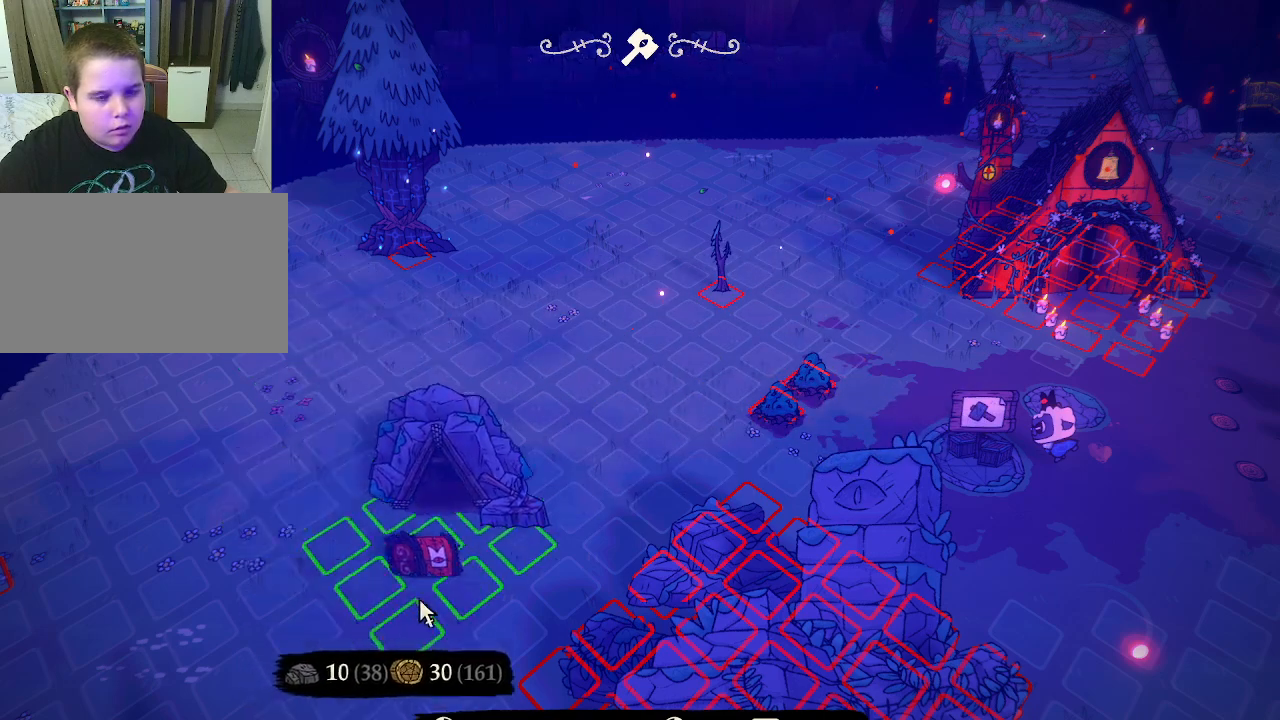
{"keys": [], "mouse": [], "mouse_move": "left", "events": []}
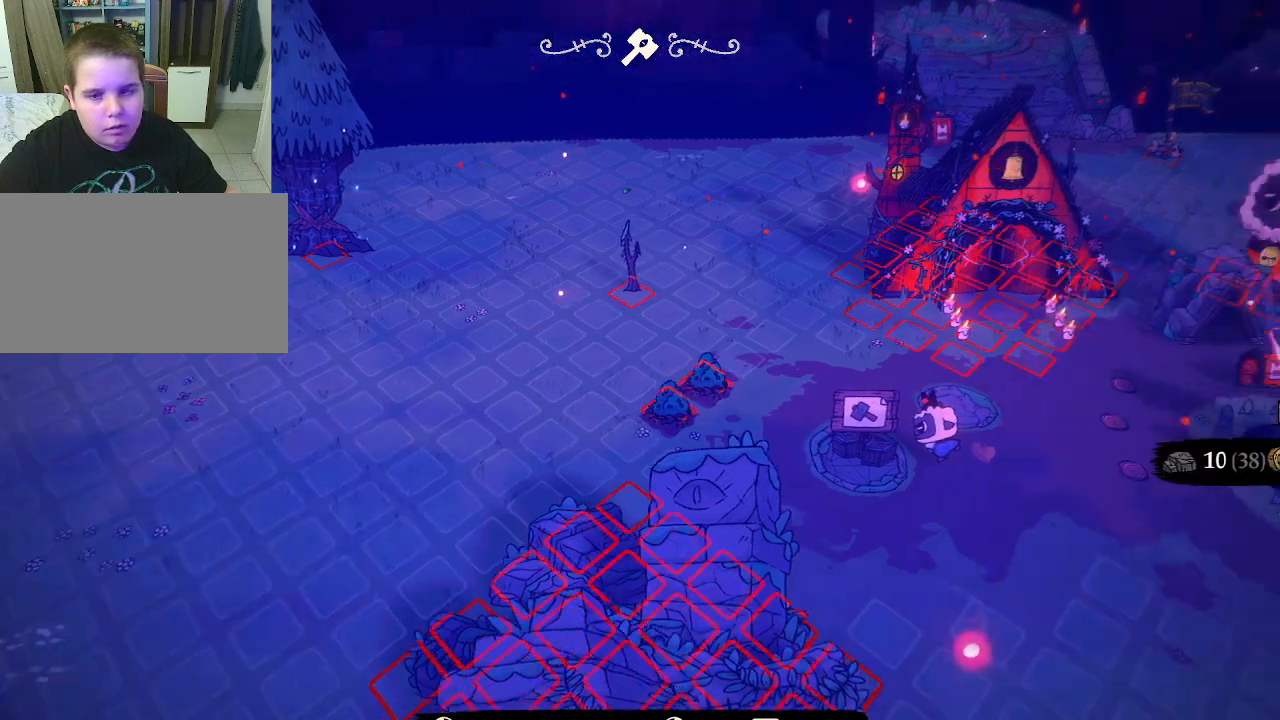
{"keys": [], "mouse": [], "mouse_move": "still", "events": []}
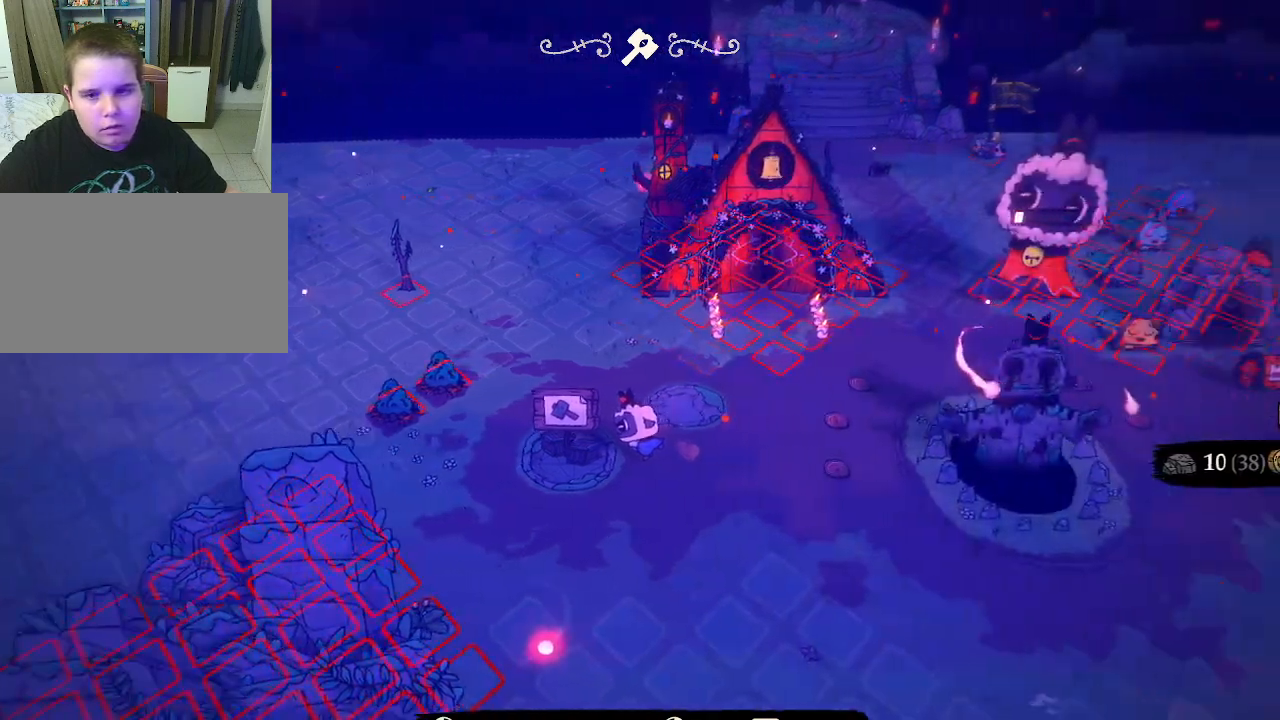
{"keys": [], "mouse": [], "mouse_move": "still", "events": []}
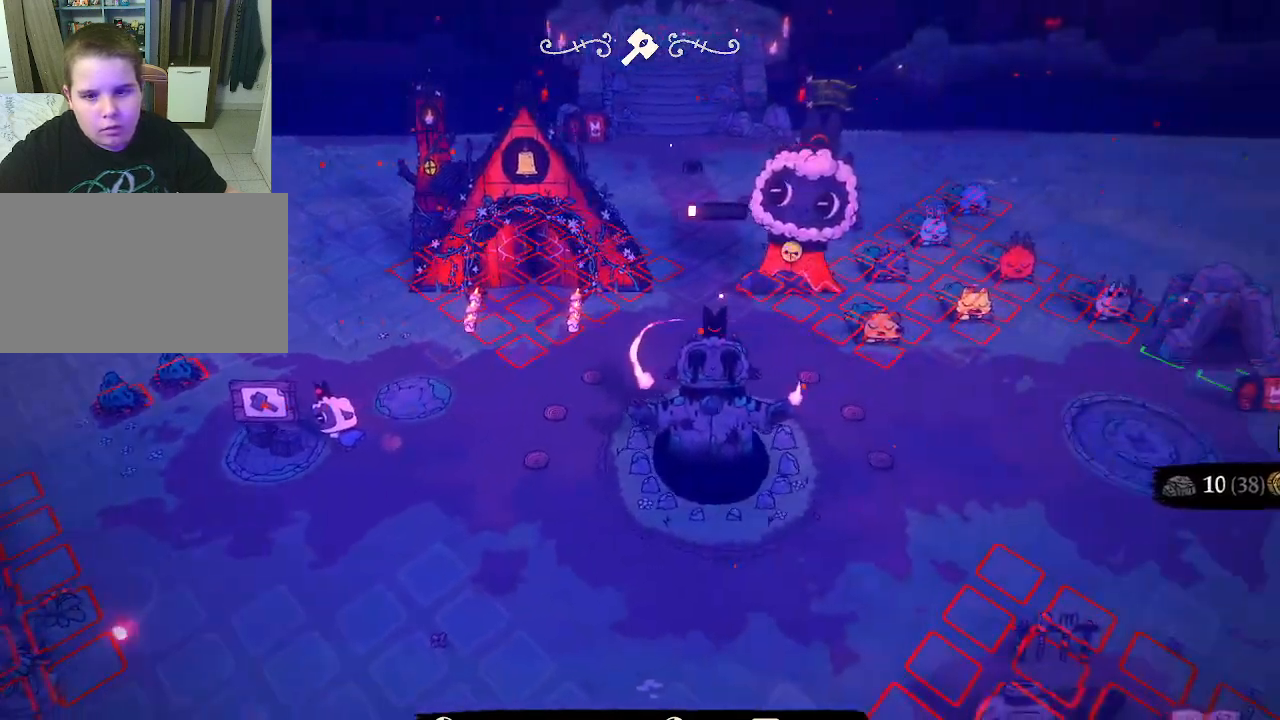
{"keys": [], "mouse": [], "mouse_move": "still", "events": []}
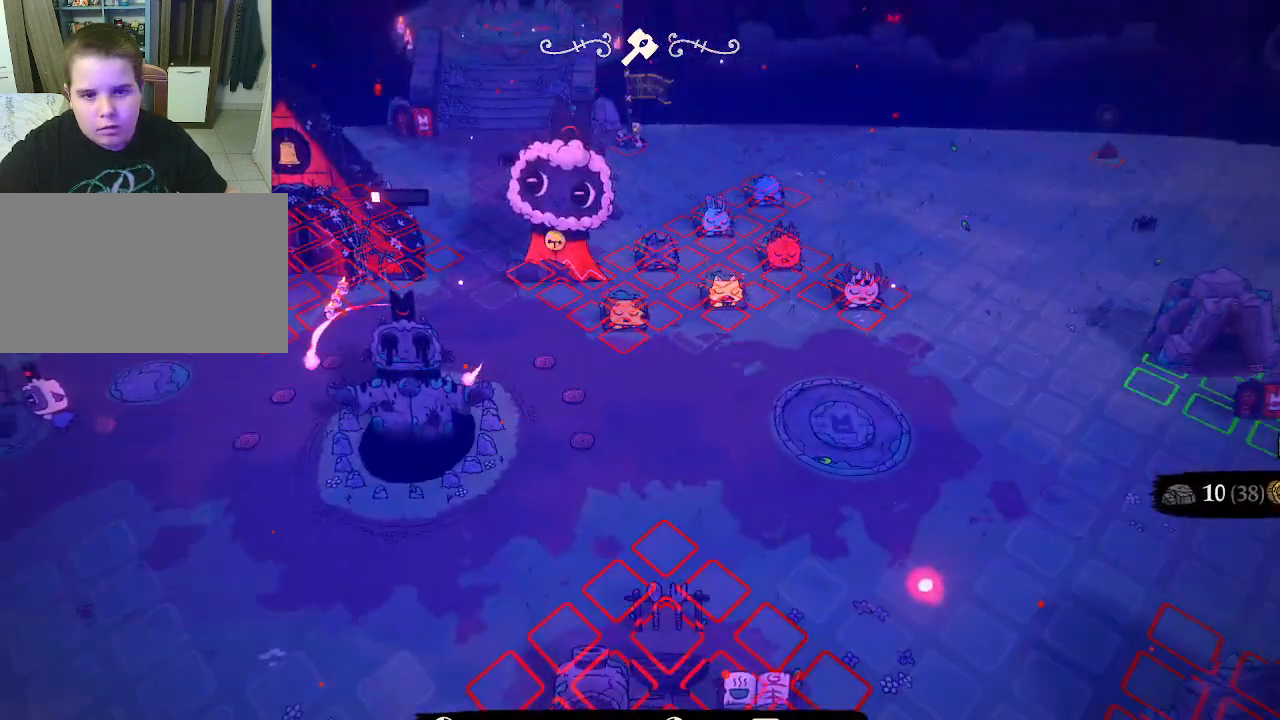
{"keys": [], "mouse": [], "mouse_move": "left", "events": []}
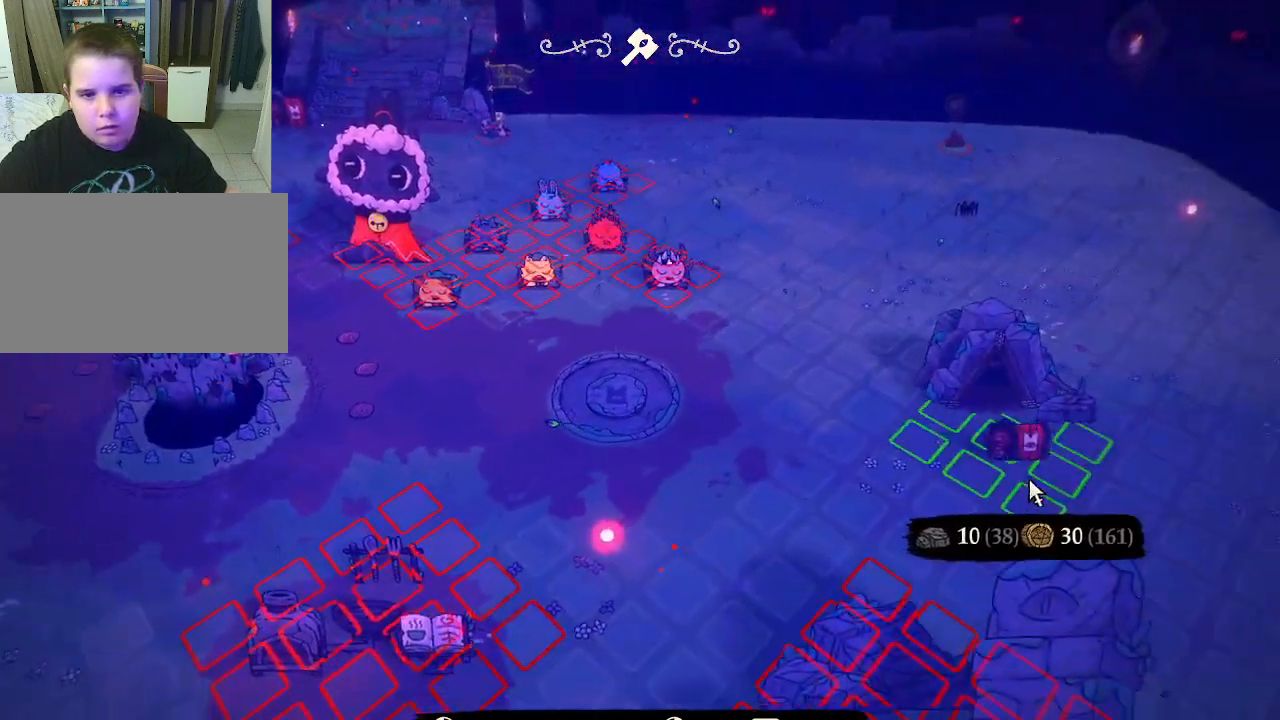
{"keys": [], "mouse": [], "mouse_move": "up", "events": []}
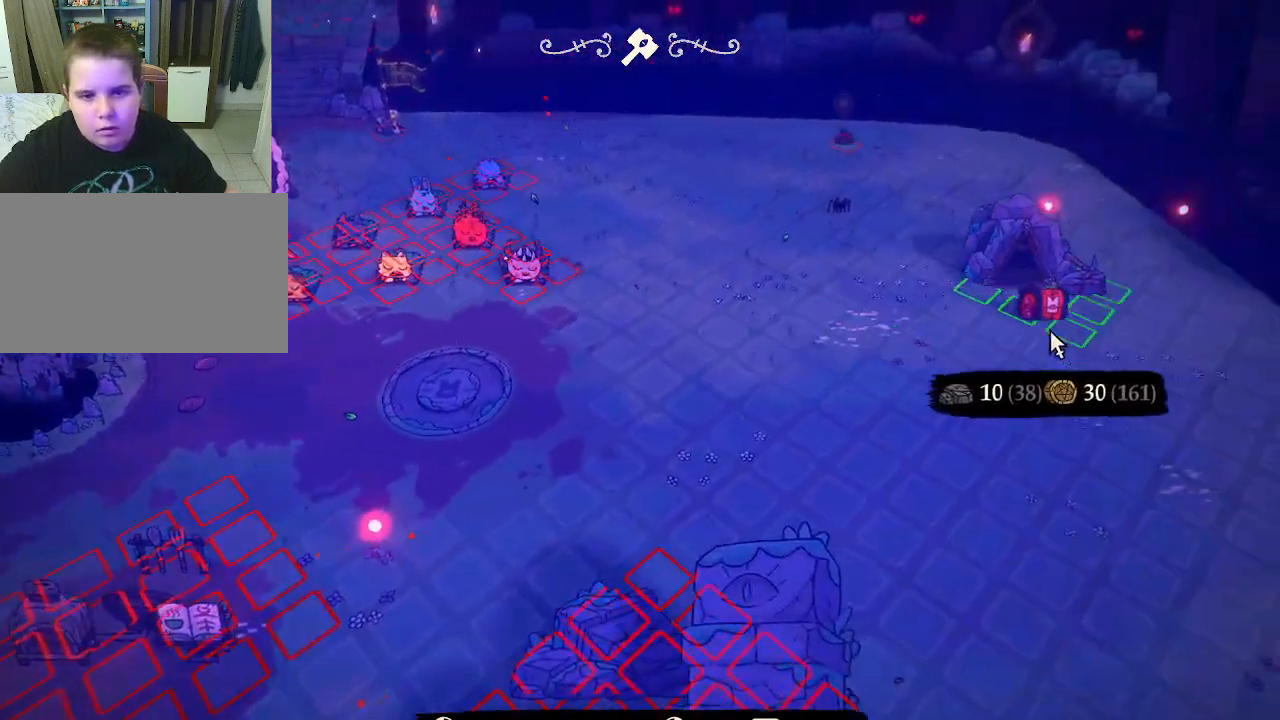
{"keys": [], "mouse": [], "mouse_move": "still", "events": []}
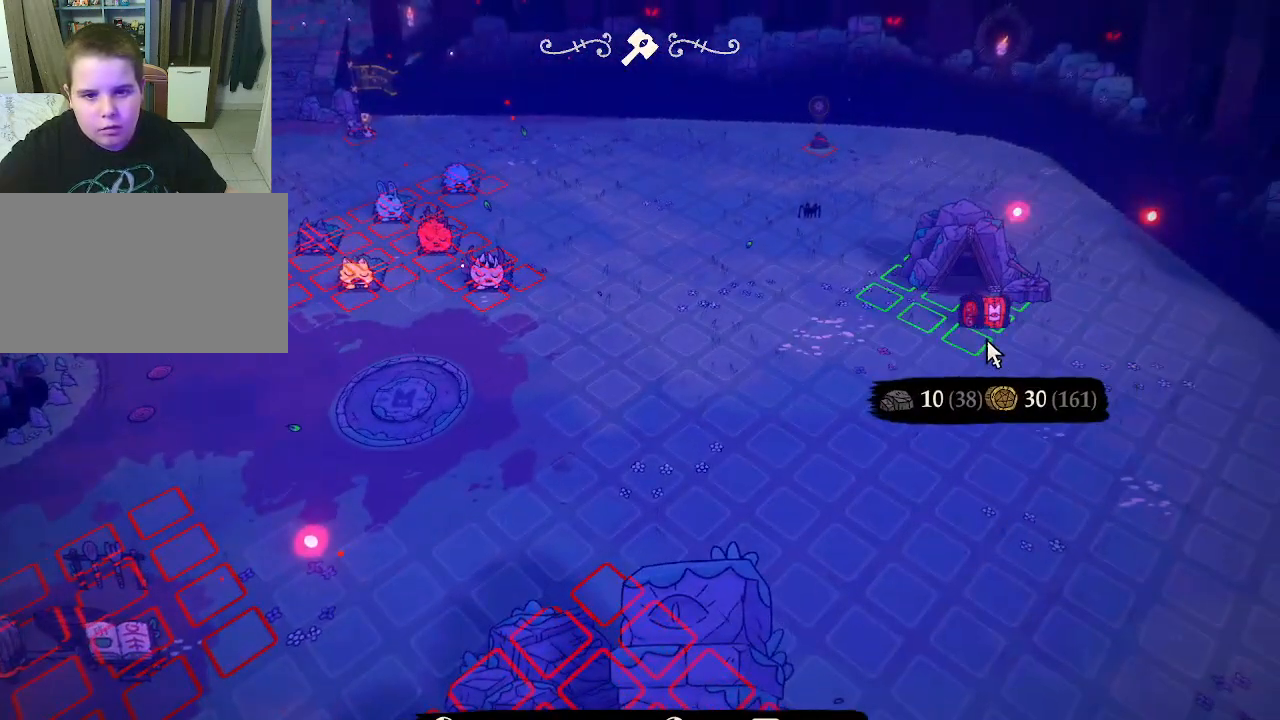
{"keys": [], "mouse": [], "mouse_move": "still", "events": []}
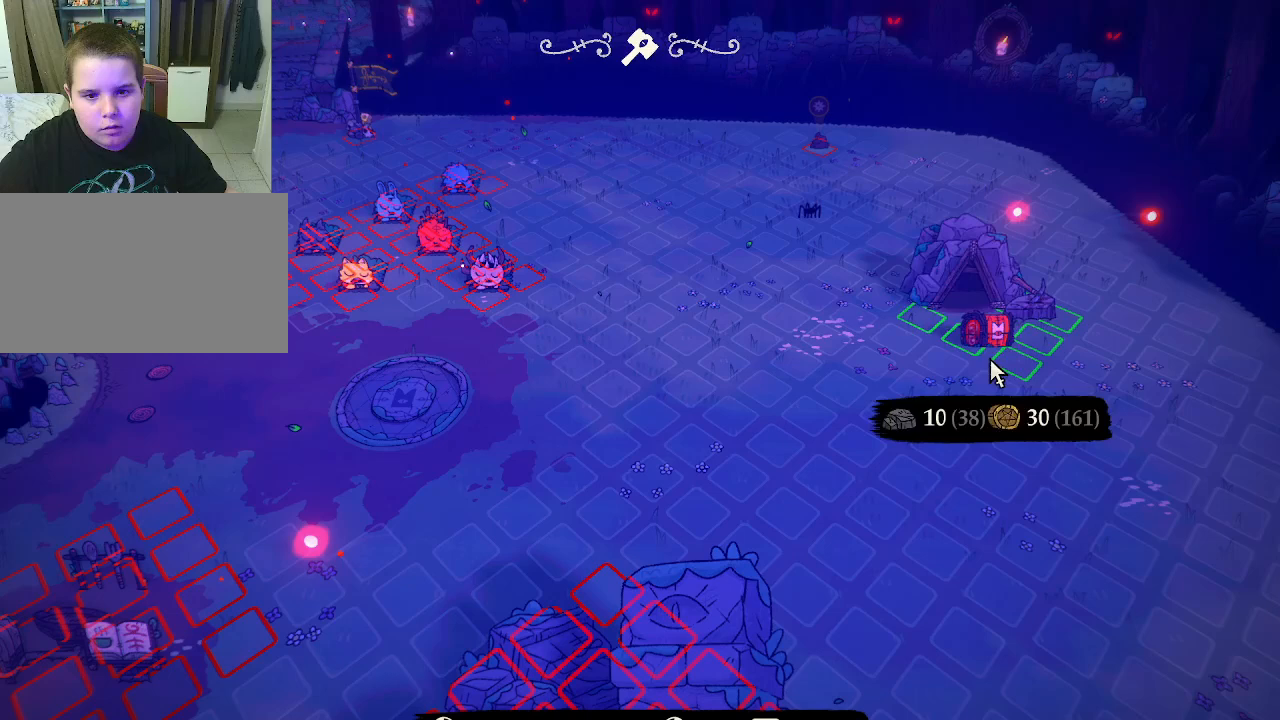
{"keys": [], "mouse": [], "mouse_move": "still", "events": []}
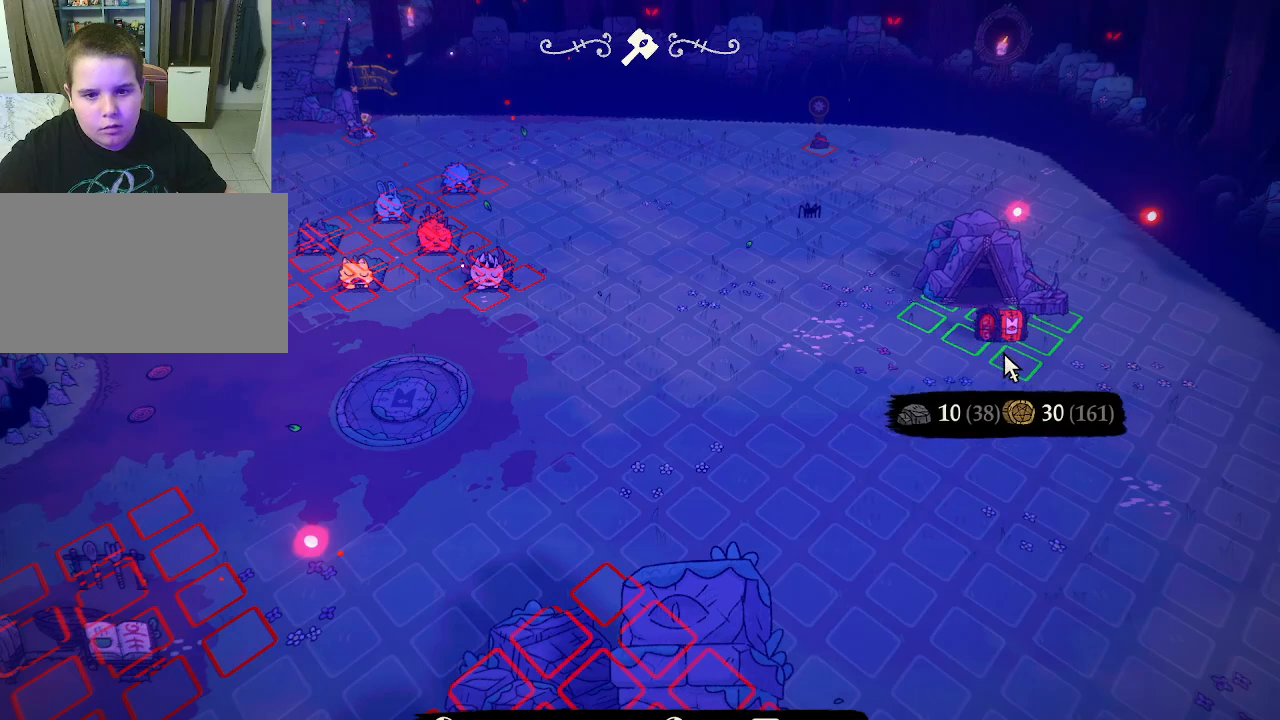
{"keys": [], "mouse": [], "mouse_move": "left", "events": []}
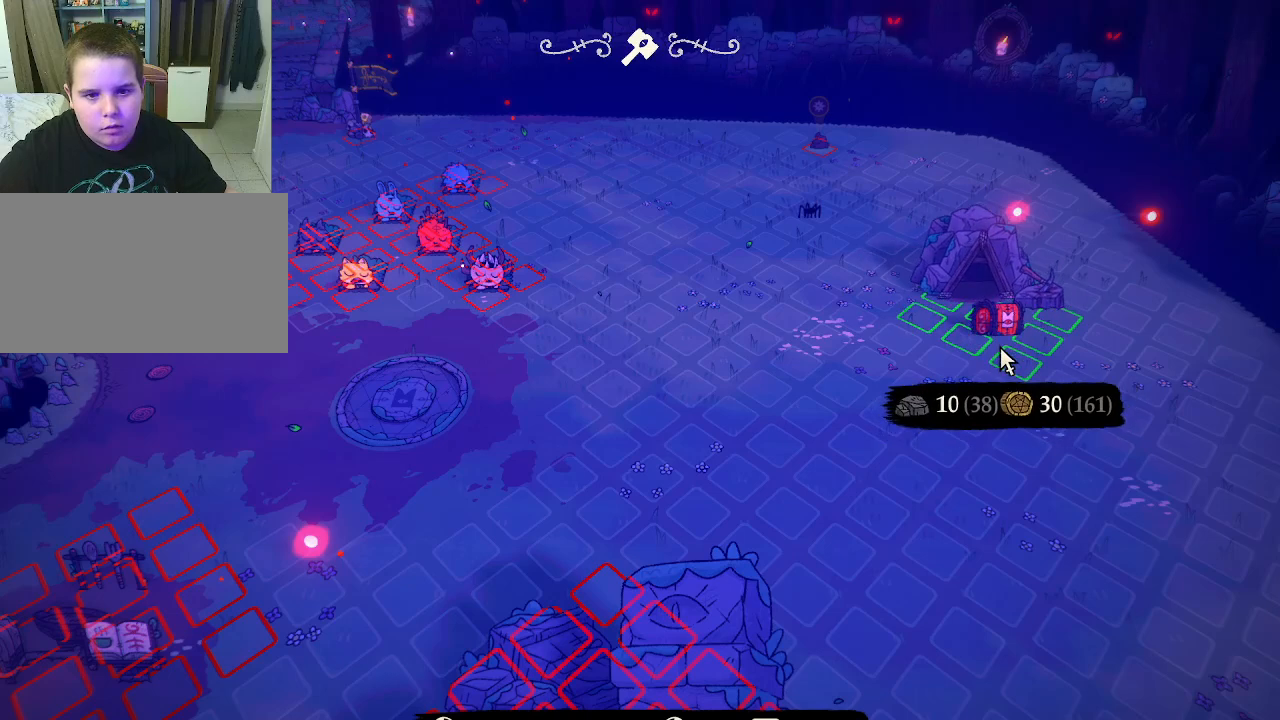
{"keys": [], "mouse": [], "mouse_move": "left", "events": []}
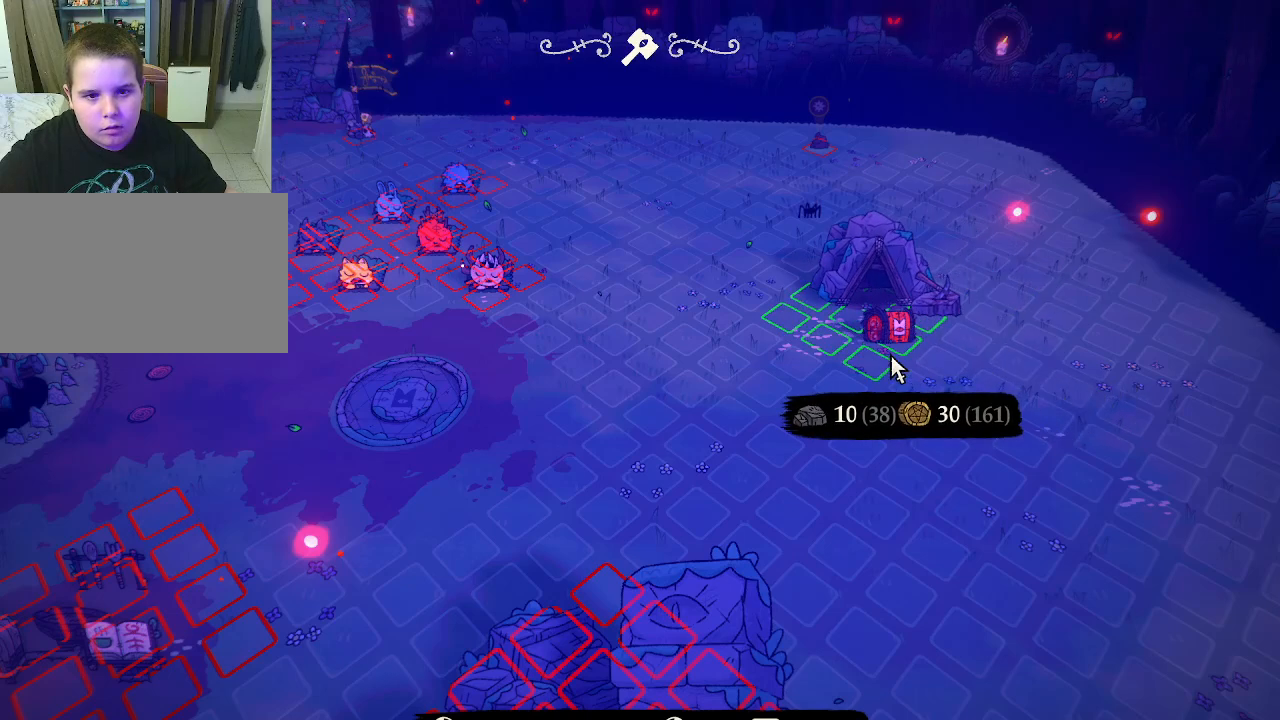
{"keys": [], "mouse": [], "mouse_move": "left", "events": []}
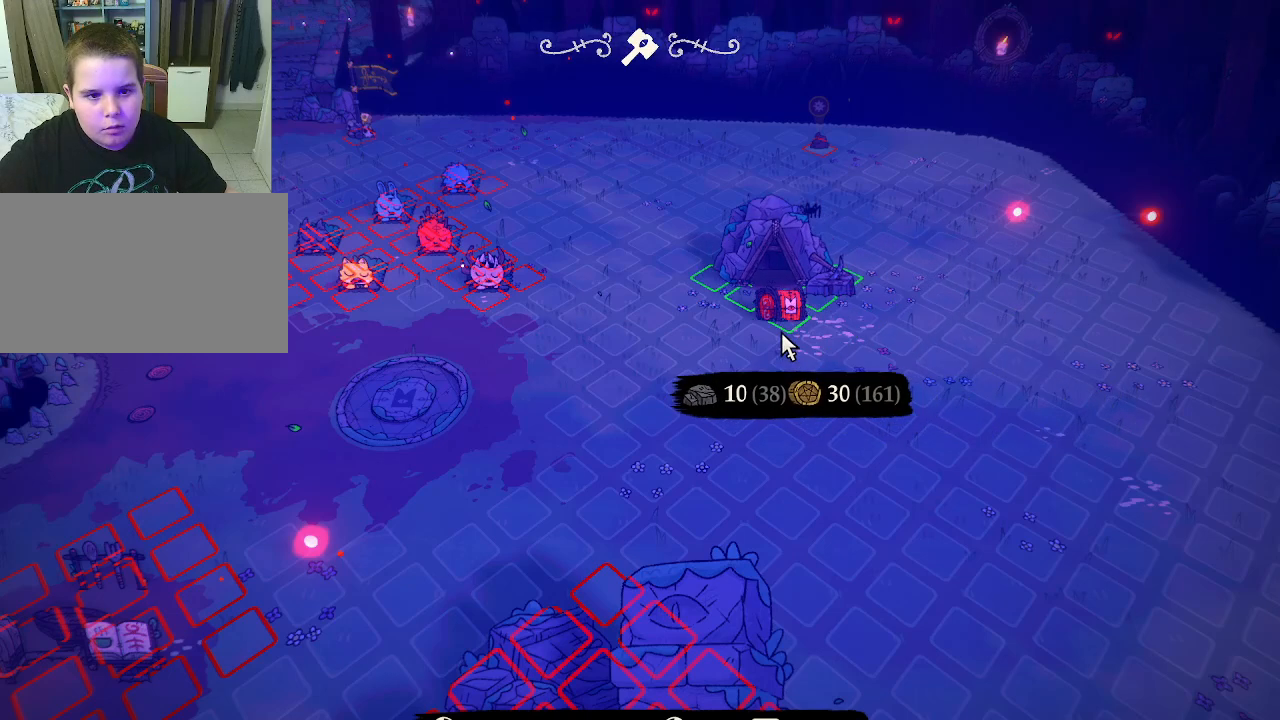
{"keys": [], "mouse": [], "mouse_move": "still", "events": []}
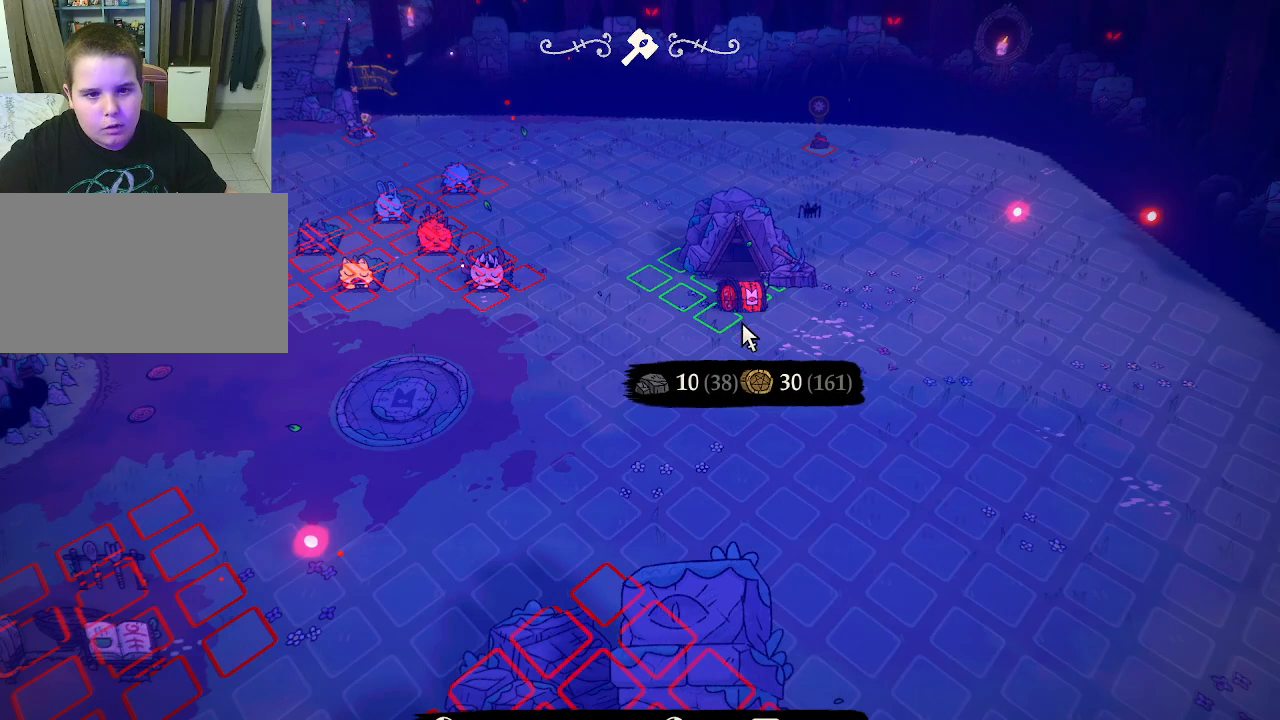
{"keys": [], "mouse": [], "mouse_move": "still", "events": [[100, "mouse_left", "down"], [200, "mouse_left", "up"]]}
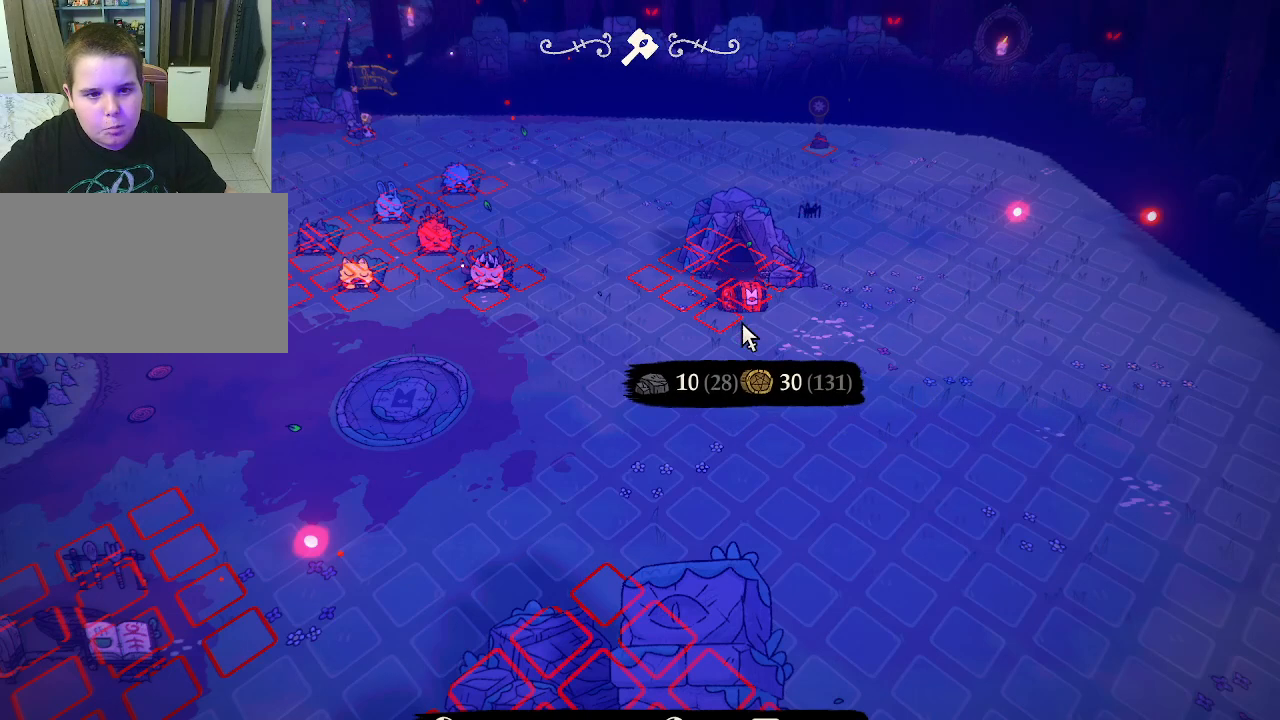
{"keys": [], "mouse": [], "mouse_move": "still", "events": []}
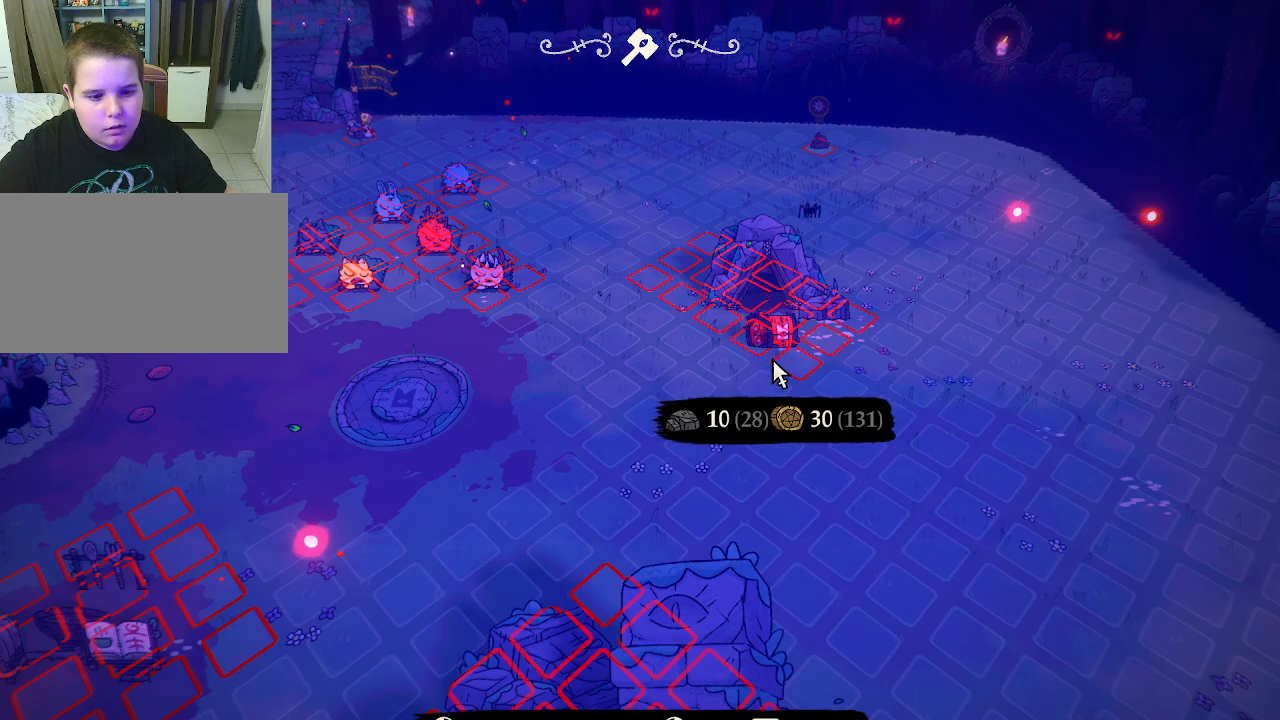
{"keys": [], "mouse": [], "mouse_move": "still", "events": []}
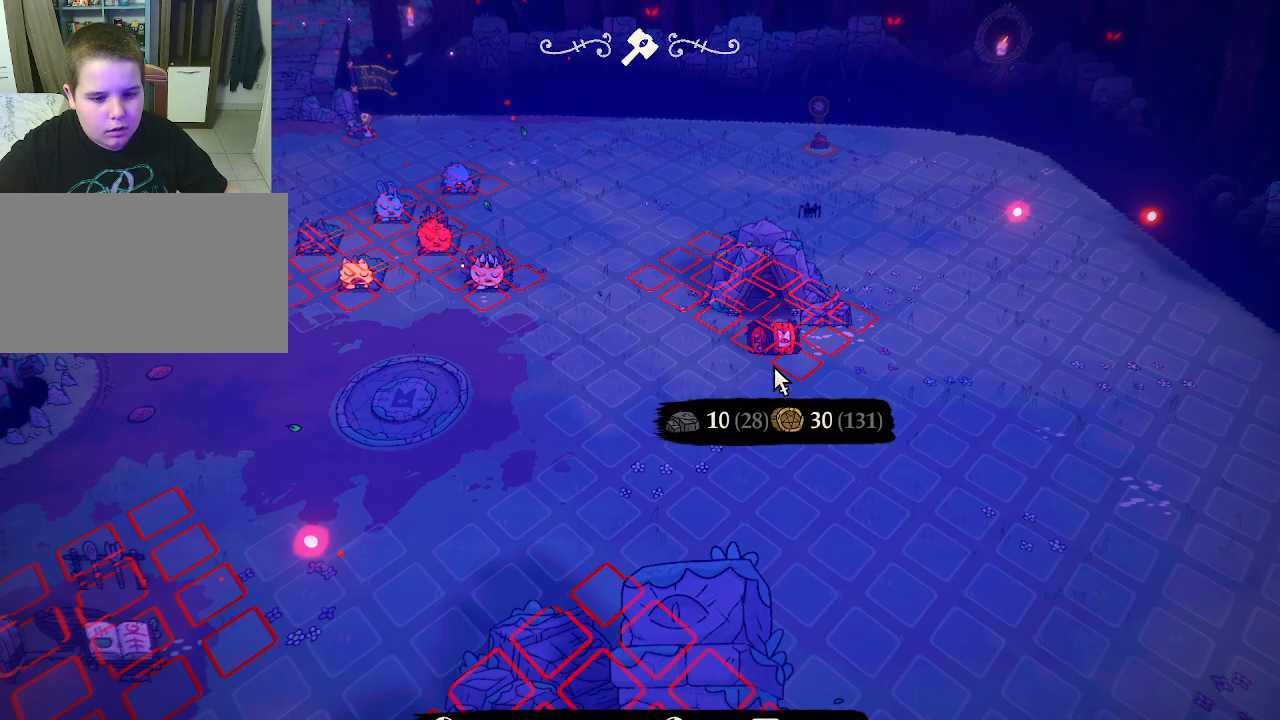
{"keys": [], "mouse": [], "mouse_move": "right", "events": []}
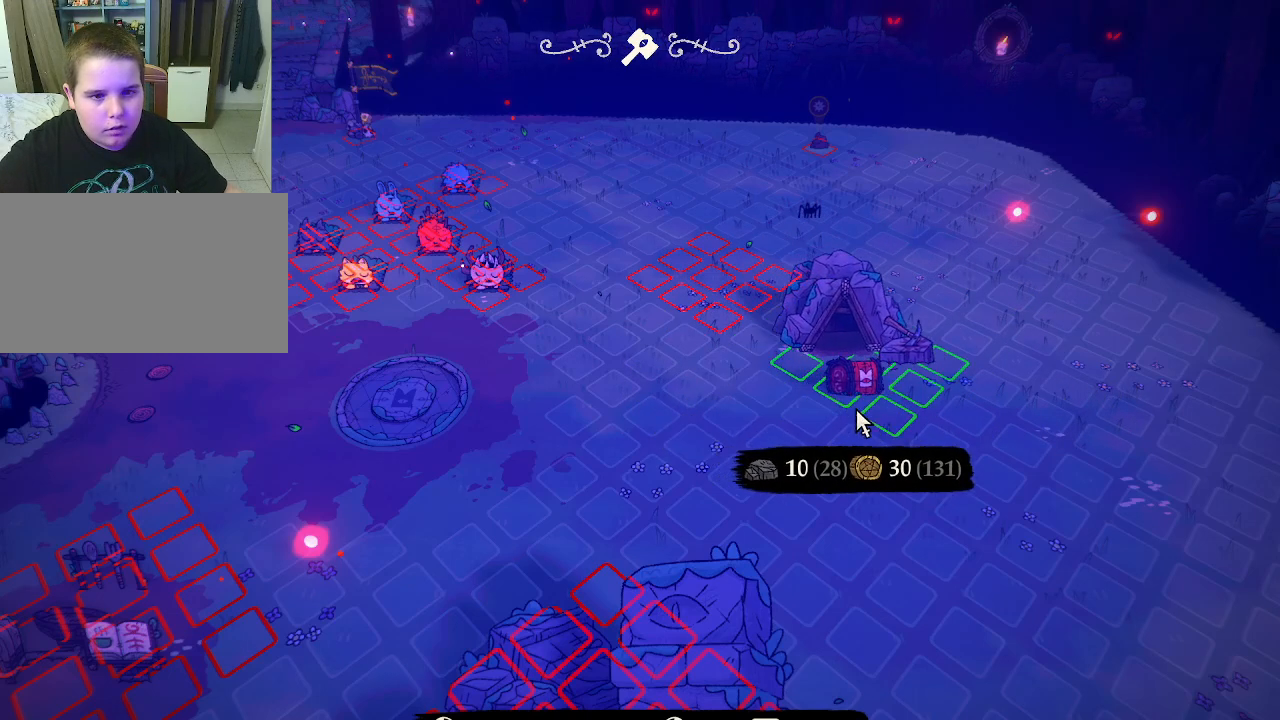
{"keys": [], "mouse": [], "mouse_move": "left", "events": []}
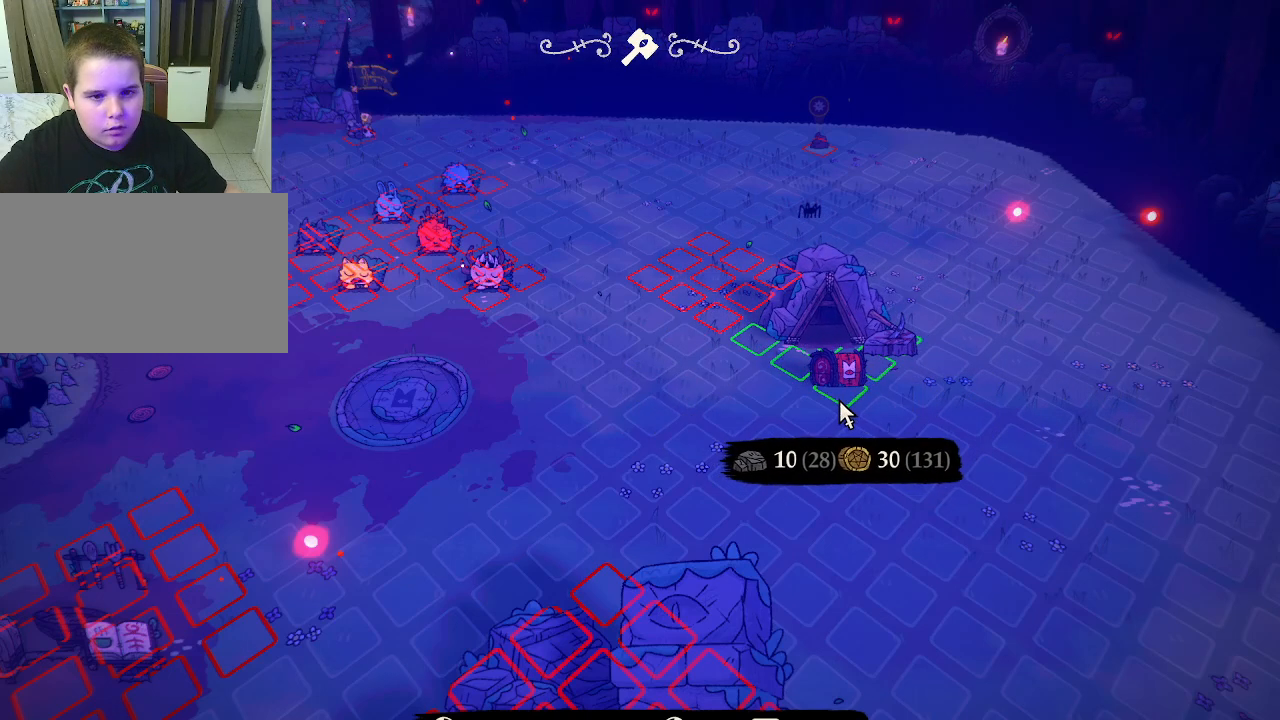
{"keys": [], "mouse": [], "mouse_move": "right", "events": []}
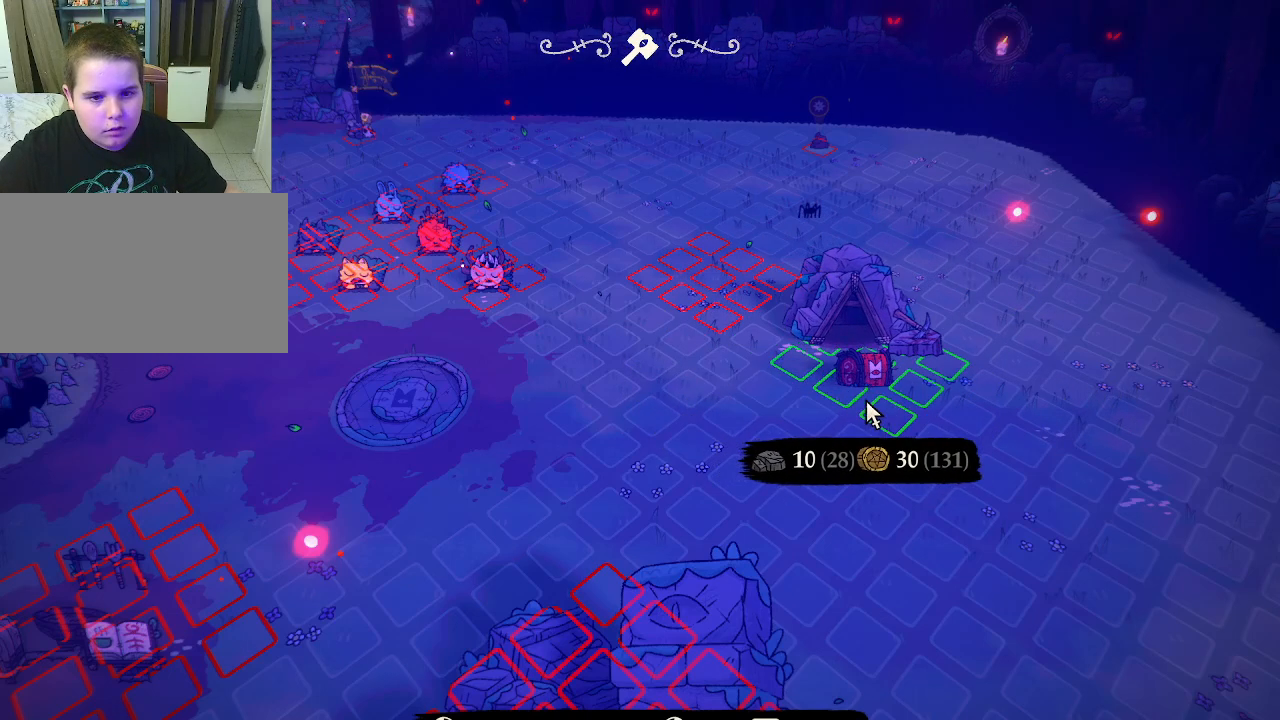
{"keys": [], "mouse": [], "mouse_move": "up-left", "events": []}
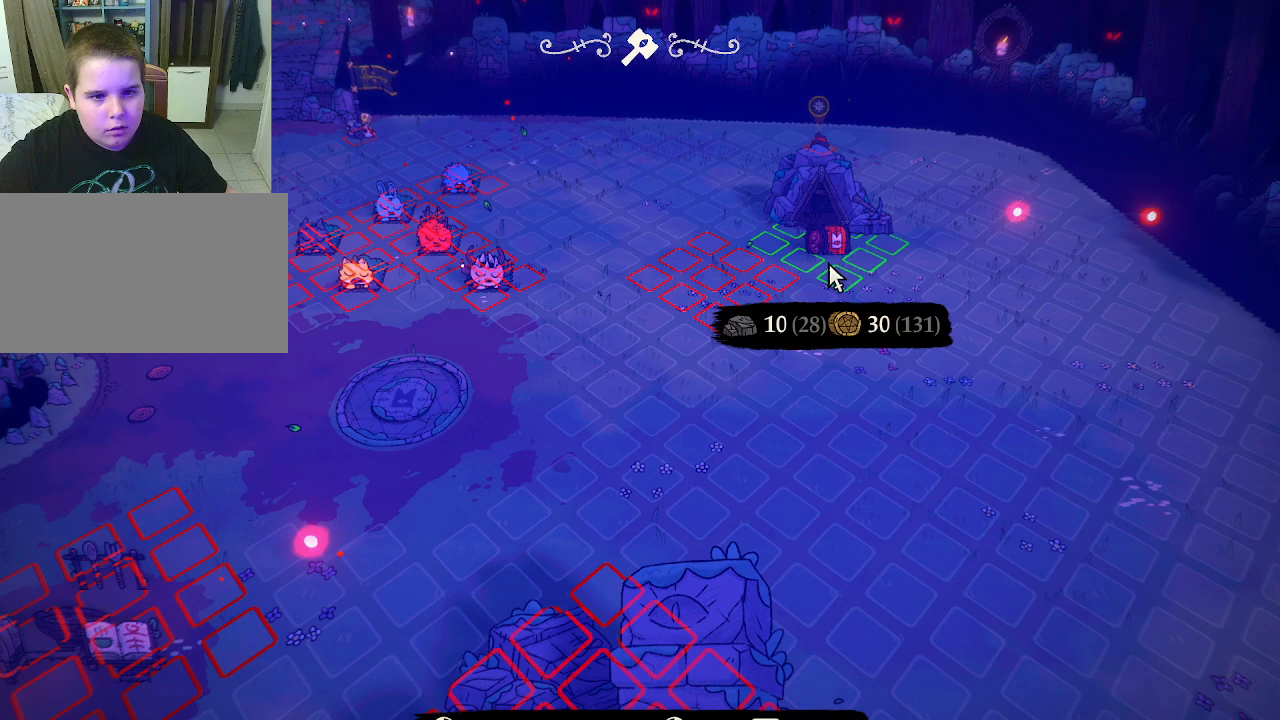
{"keys": [], "mouse": [], "mouse_move": "still", "events": []}
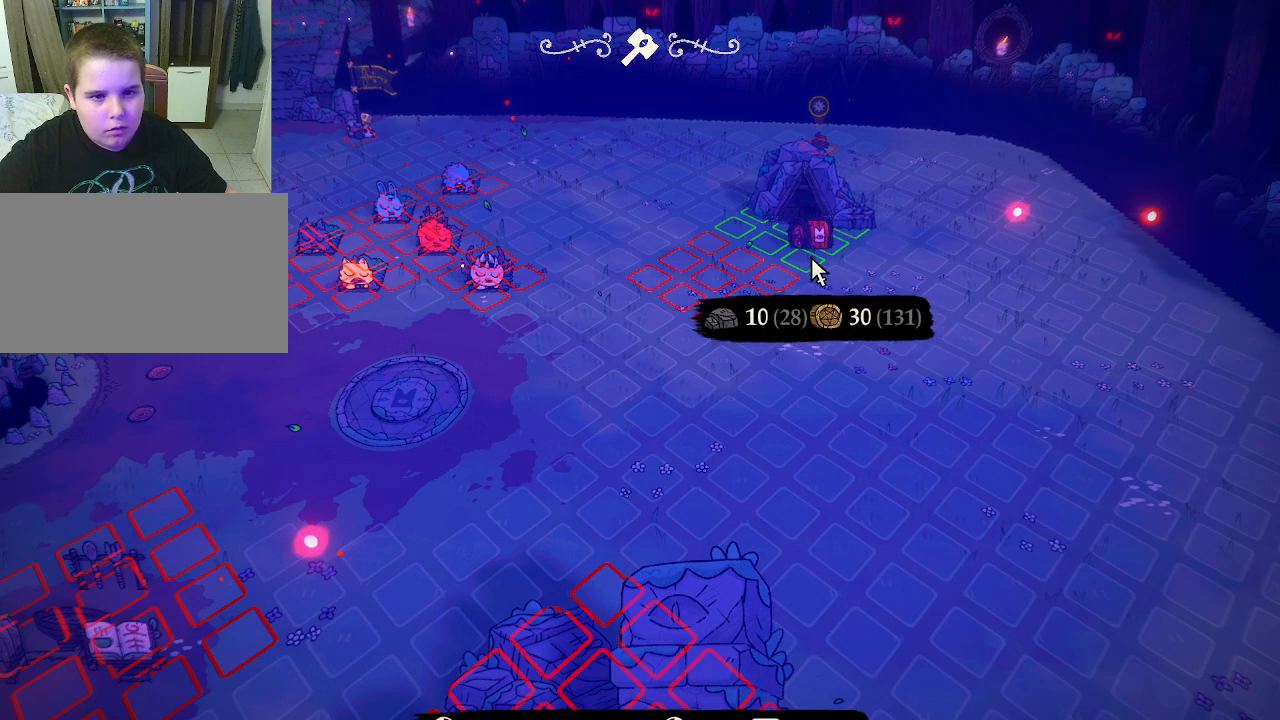
{"keys": [], "mouse": [], "mouse_move": "still", "events": []}